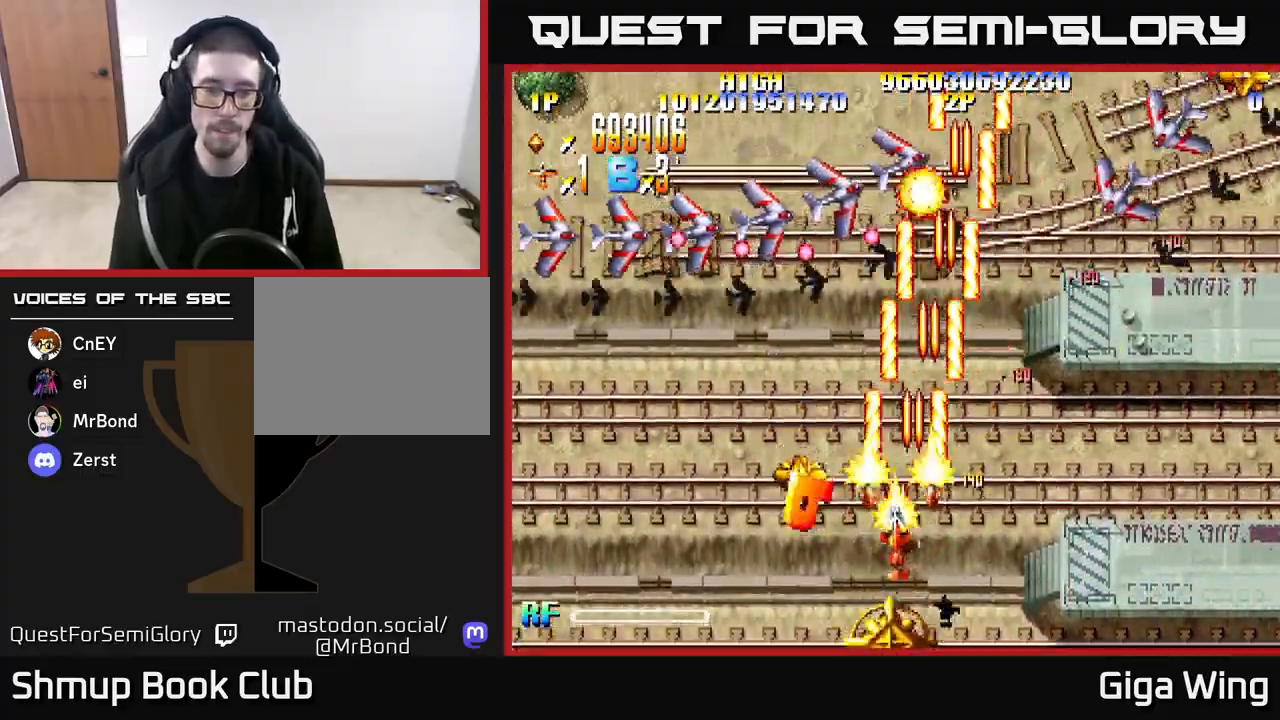
Gameplay with a controller (Xbox layout); each line is a JSON object with the inputs held at the frame after it. "events" lists button and stick changes between this image and that frame as [ms after this image, input, new state], when the widget could be followed in between.
{"buttons": ["R2", "DPAD_LEFT"], "left_stick": "center", "right_stick": "center", "events": [[50, "DPAD_LEFT", "up"], [217, "DPAD_LEFT", "down"], [300, "DPAD_DOWN", "up"]]}
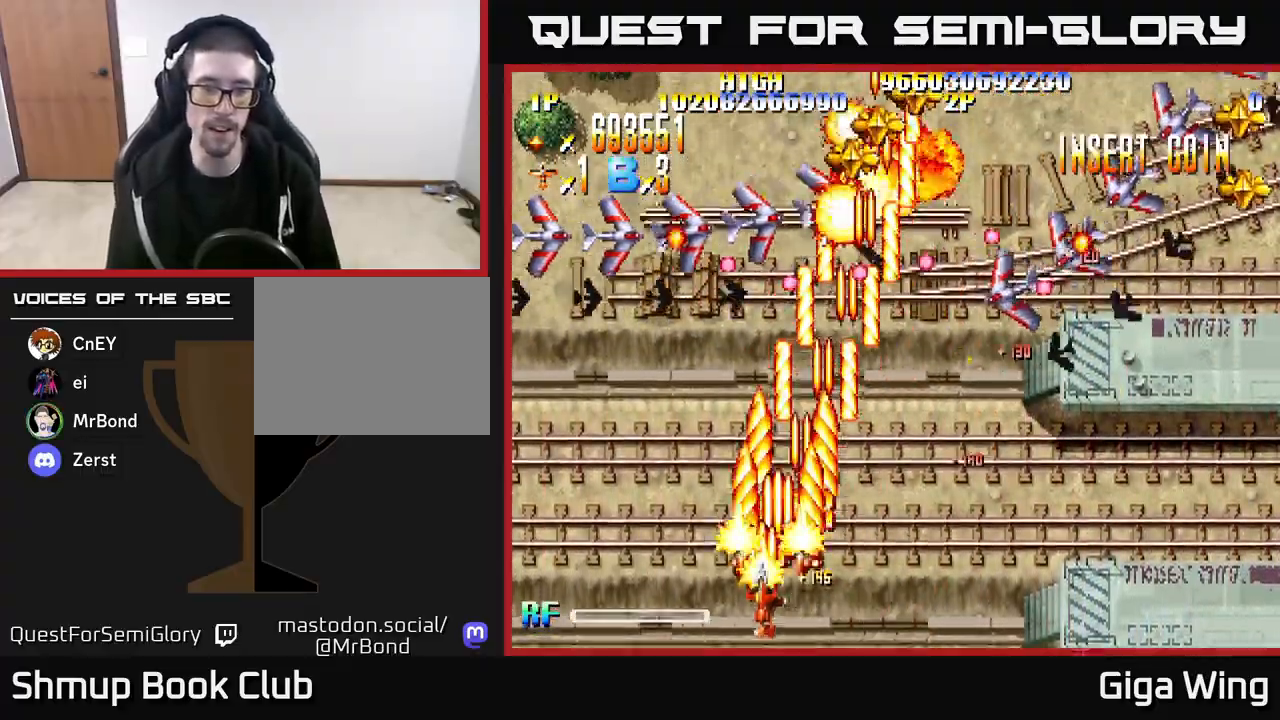
{"buttons": ["R2", "DPAD_DOWN"], "left_stick": "center", "right_stick": "center", "events": [[83, "DPAD_UP", "down"], [417, "DPAD_UP", "up"], [483, "DPAD_LEFT", "up"], [500, "DPAD_DOWN", "down"]]}
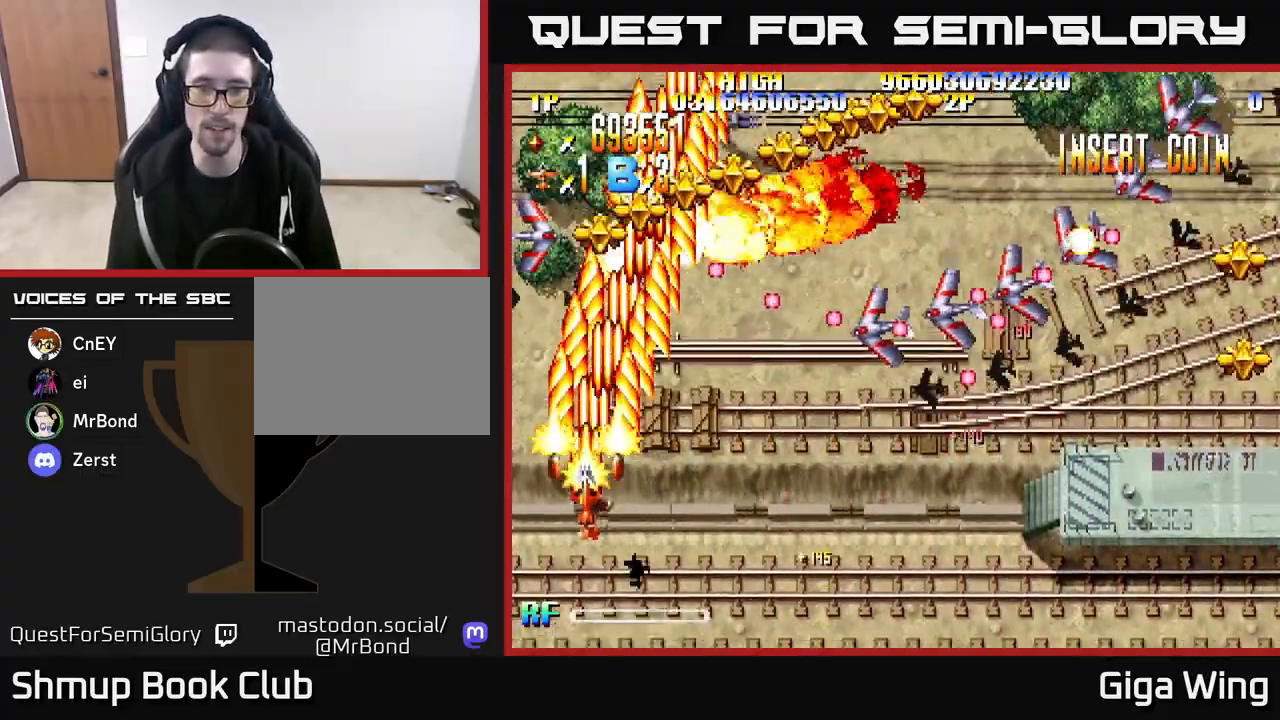
{"buttons": ["R2", "DPAD_DOWN", "DPAD_RIGHT"], "left_stick": "center", "right_stick": "center", "events": [[17, "DPAD_RIGHT", "down"], [33, "DPAD_DOWN", "up"], [317, "DPAD_DOWN", "down"]]}
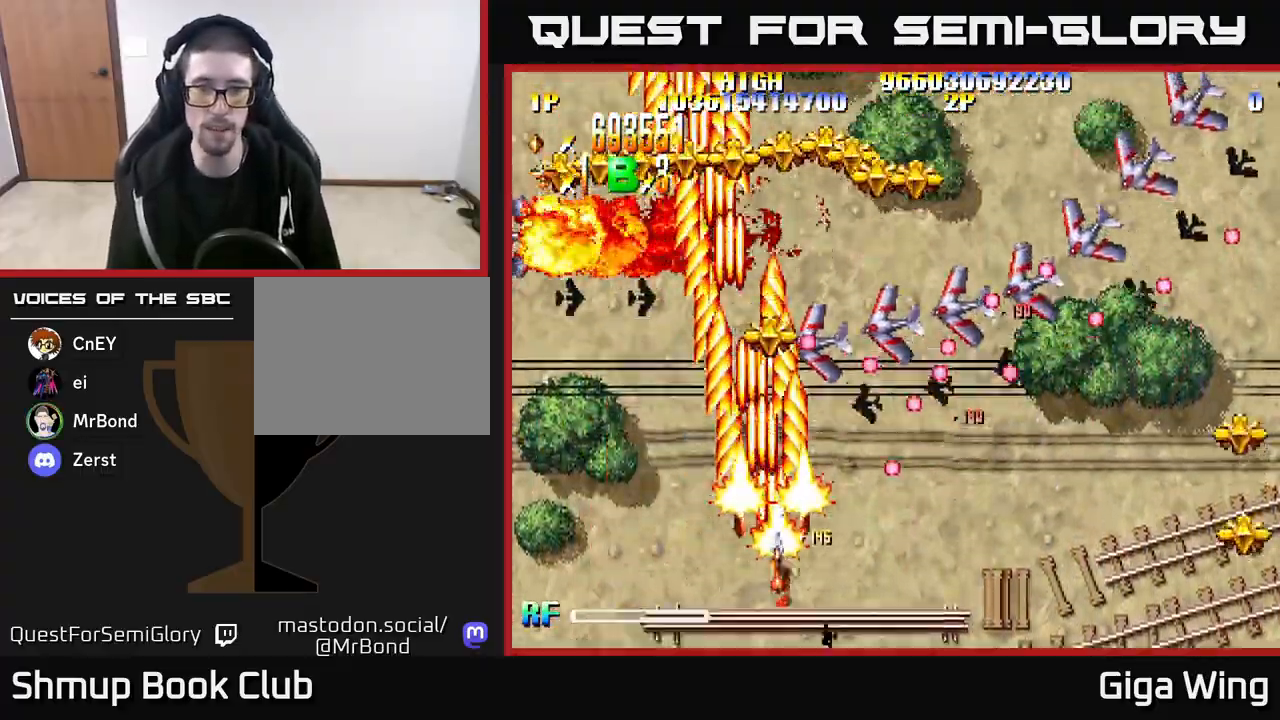
{"buttons": ["R2", "DPAD_RIGHT"], "left_stick": "center", "right_stick": "center", "events": [[217, "DPAD_DOWN", "up"]]}
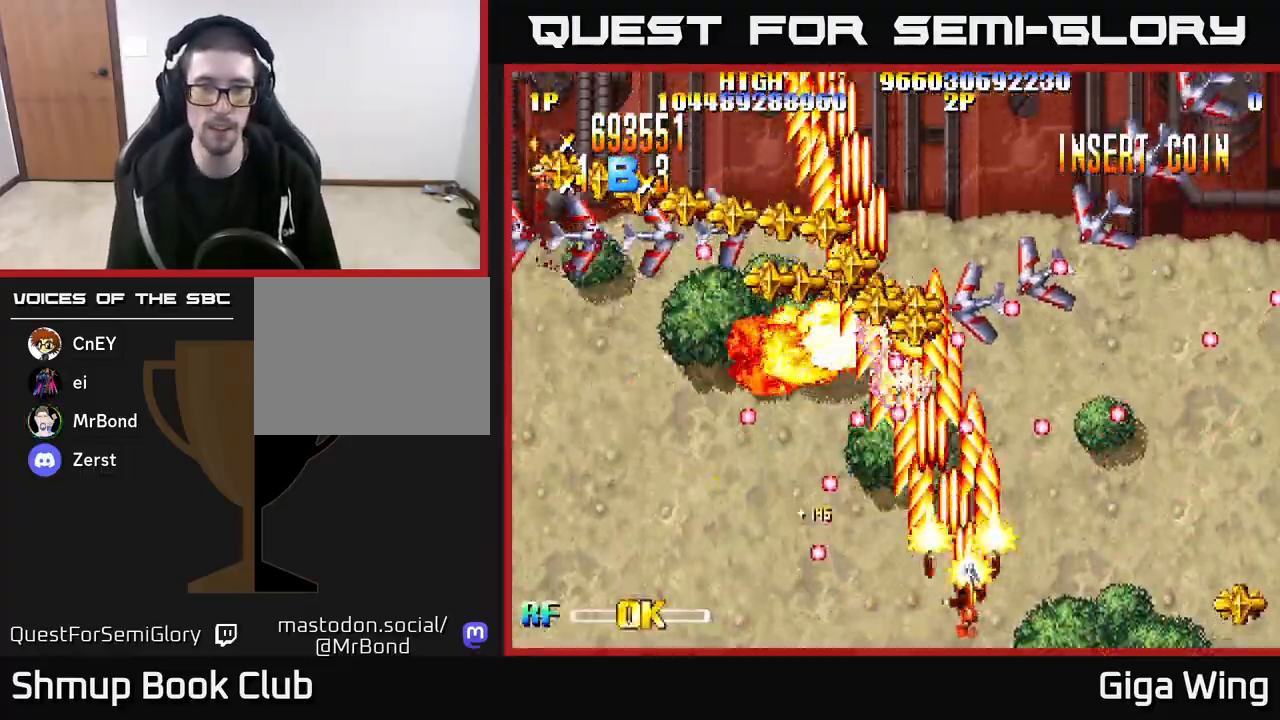
{"buttons": ["R2", "DPAD_LEFT"], "left_stick": "center", "right_stick": "center", "events": [[300, "DPAD_DOWN", "down"], [300, "DPAD_RIGHT", "up"], [333, "DPAD_DOWN", "up"], [333, "DPAD_LEFT", "down"]]}
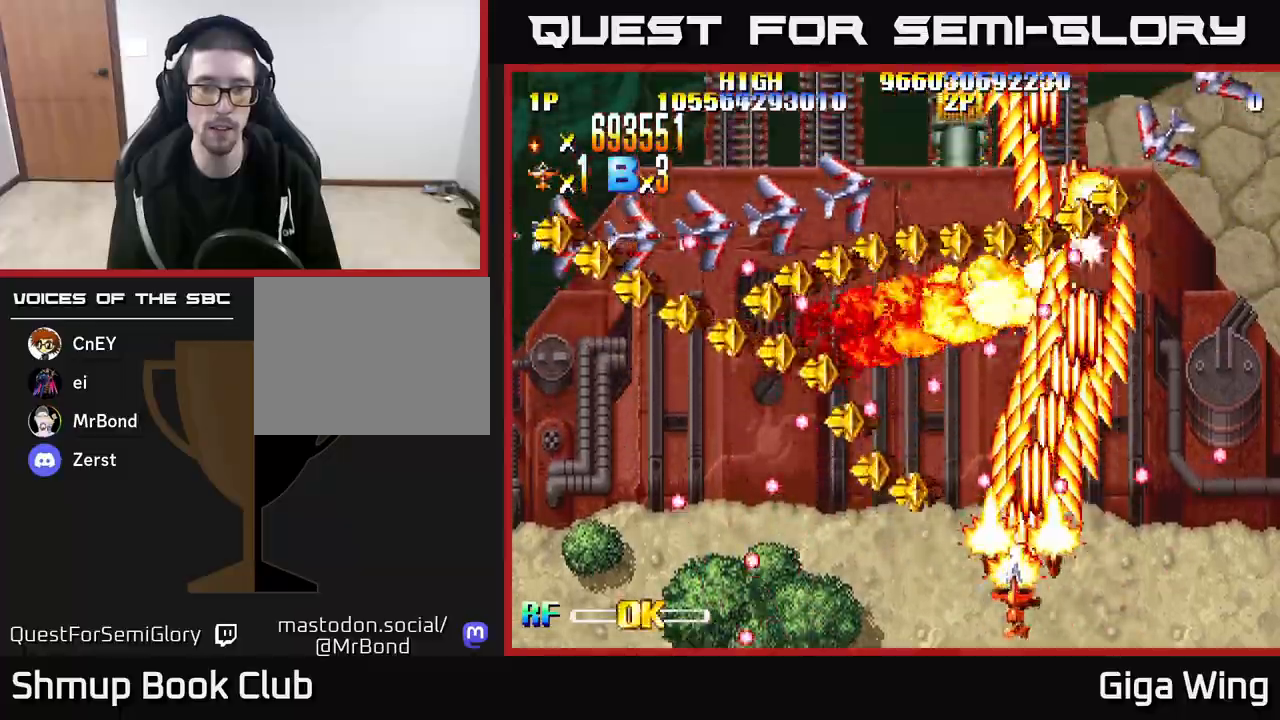
{"buttons": ["R2", "DPAD_LEFT"], "left_stick": "center", "right_stick": "center", "events": []}
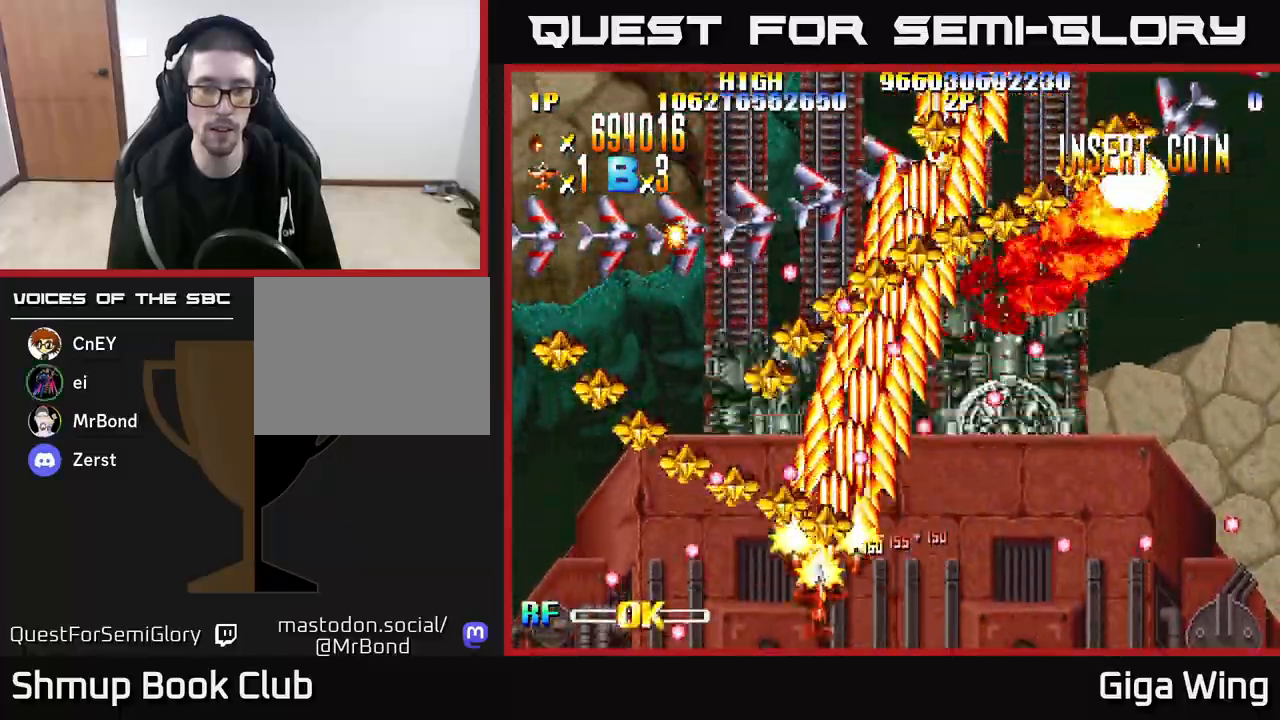
{"buttons": ["R2"], "left_stick": "center", "right_stick": "center", "events": [[33, "DPAD_LEFT", "up"], [167, "DPAD_LEFT", "down"], [333, "DPAD_LEFT", "up"]]}
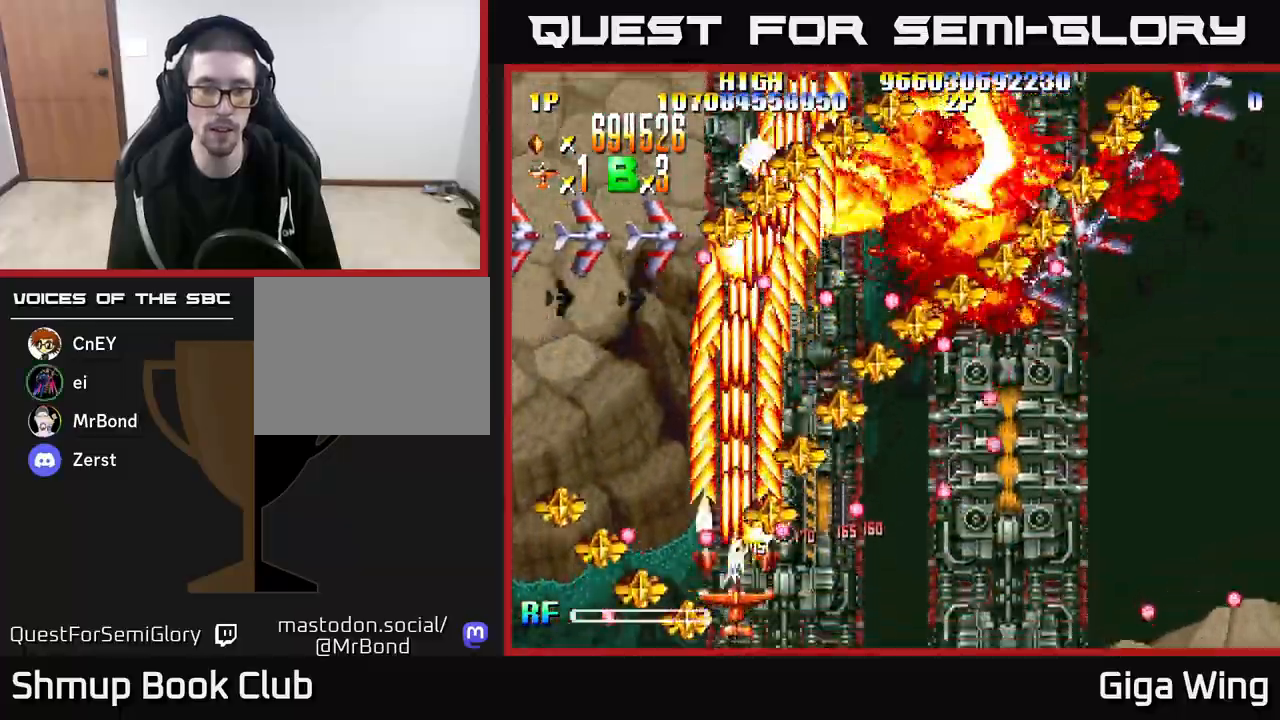
{"buttons": ["R2", "DPAD_RIGHT"], "left_stick": "center", "right_stick": "center", "events": [[167, "DPAD_LEFT", "down"], [200, "DPAD_UP", "down"], [233, "DPAD_LEFT", "up"], [283, "DPAD_RIGHT", "down"], [317, "DPAD_RIGHT", "up"], [417, "DPAD_RIGHT", "down"], [467, "DPAD_UP", "up"]]}
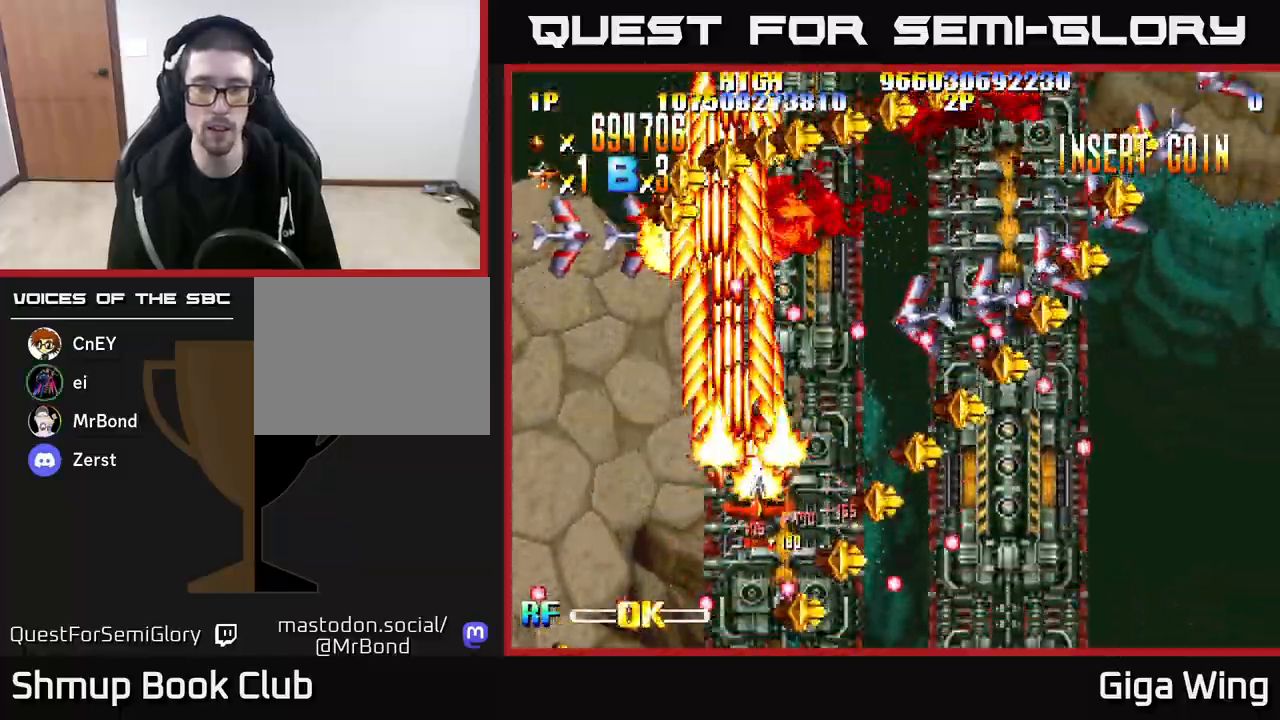
{"buttons": ["R2", "DPAD_RIGHT"], "left_stick": "center", "right_stick": "center", "events": [[67, "DPAD_DOWN", "down"], [233, "DPAD_DOWN", "up"]]}
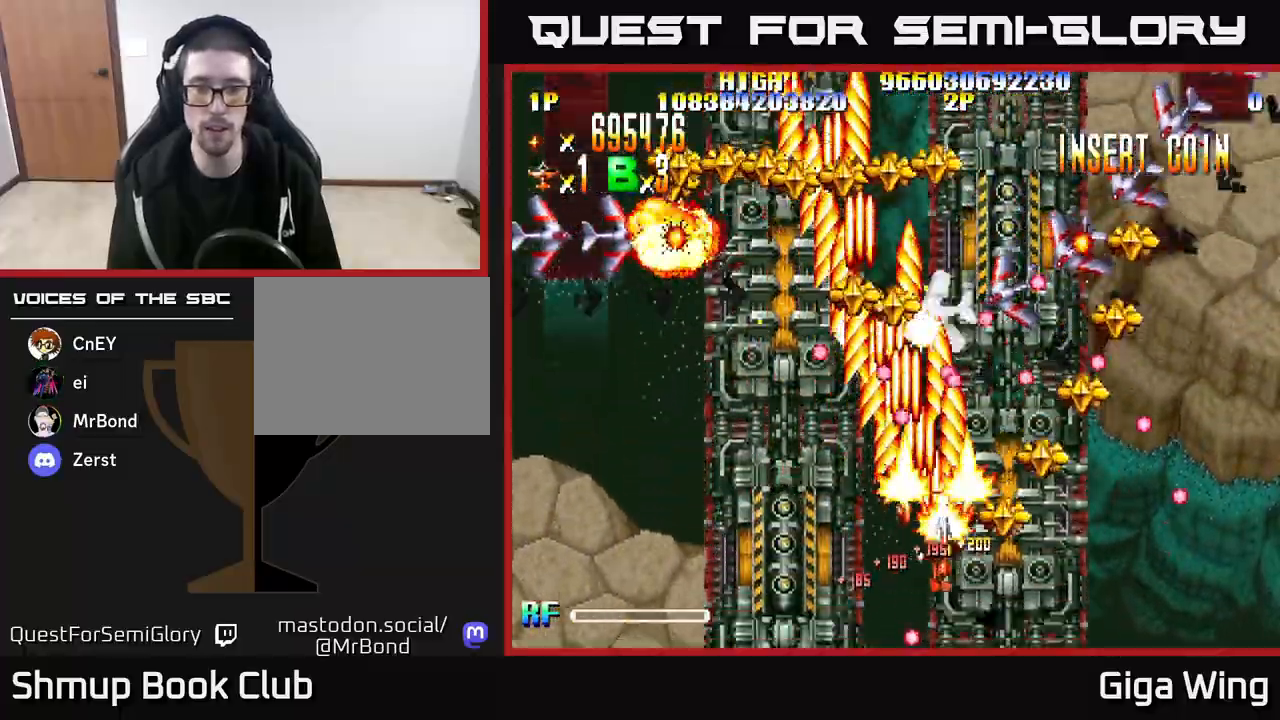
{"buttons": ["R2", "DPAD_LEFT"], "left_stick": "center", "right_stick": "center", "events": [[467, "DPAD_RIGHT", "up"], [500, "DPAD_LEFT", "down"]]}
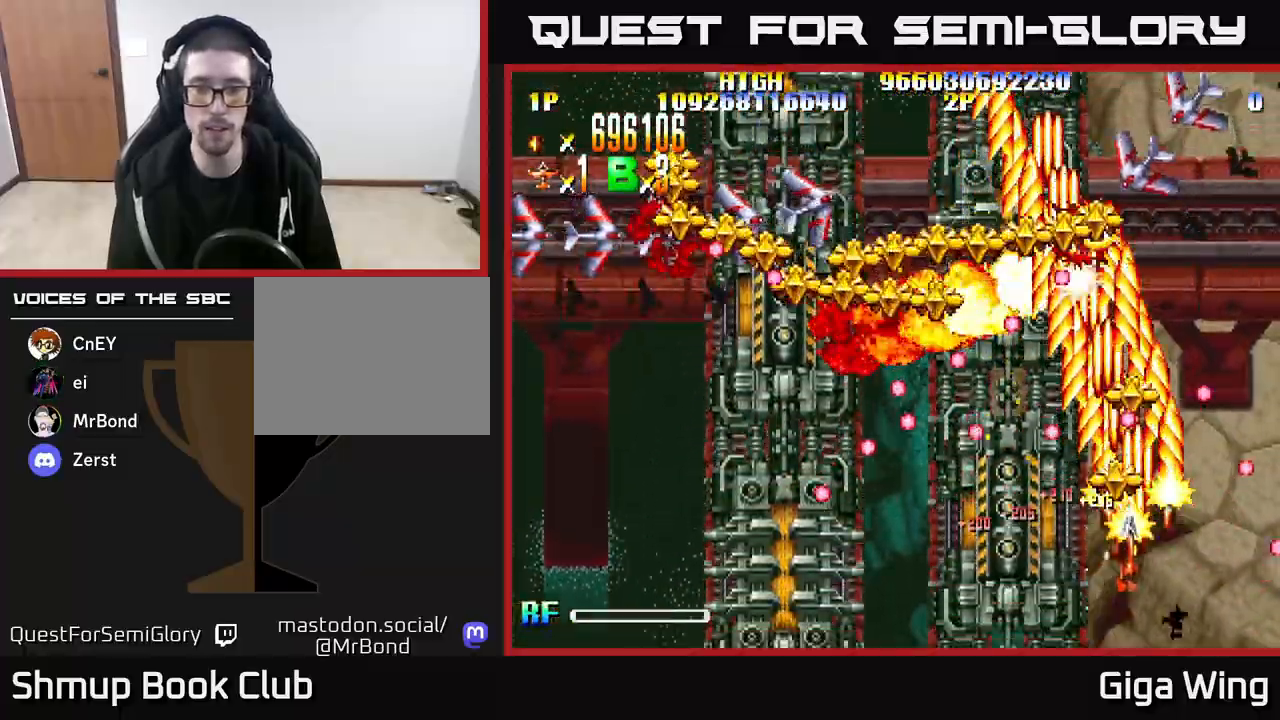
{"buttons": ["R2", "DPAD_LEFT"], "left_stick": "center", "right_stick": "center", "events": [[133, "DPAD_LEFT", "up"], [150, "DPAD_RIGHT", "down"], [283, "DPAD_DOWN", "down"], [283, "DPAD_RIGHT", "up"], [317, "DPAD_LEFT", "down"], [433, "DPAD_DOWN", "up"]]}
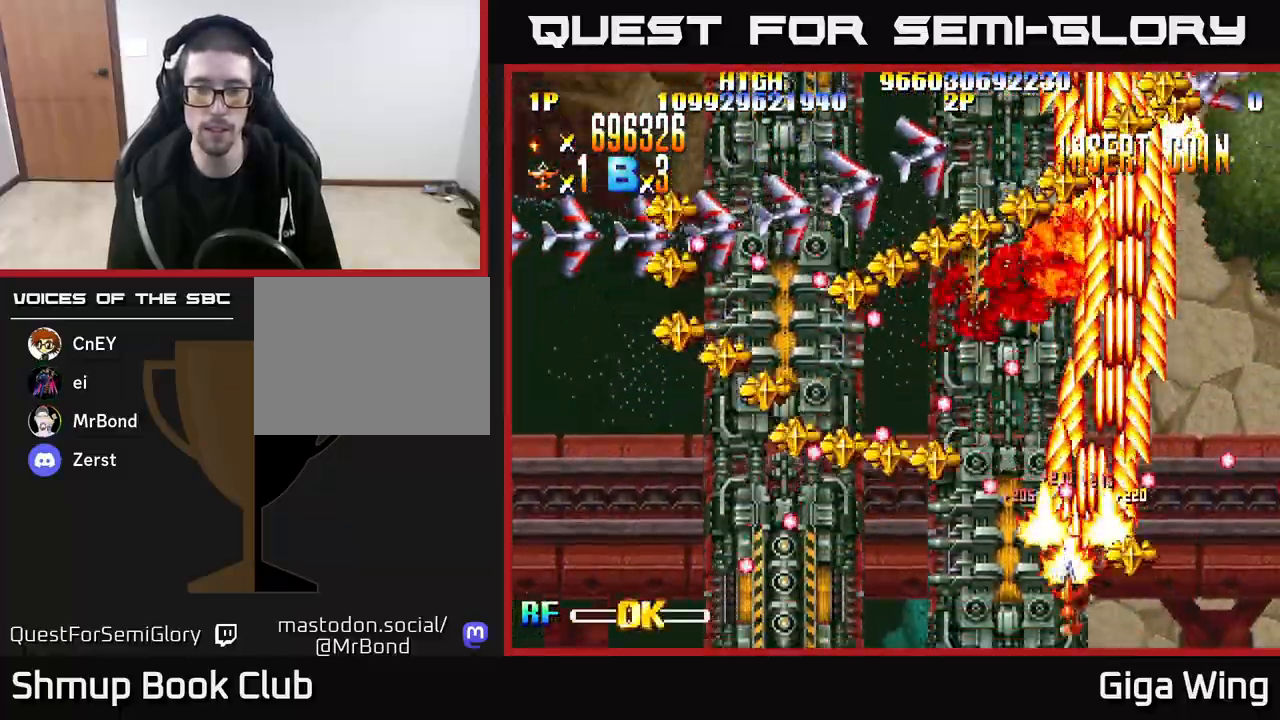
{"buttons": ["R2", "DPAD_LEFT"], "left_stick": "center", "right_stick": "center", "events": [[217, "DPAD_DOWN", "down"], [333, "DPAD_DOWN", "up"]]}
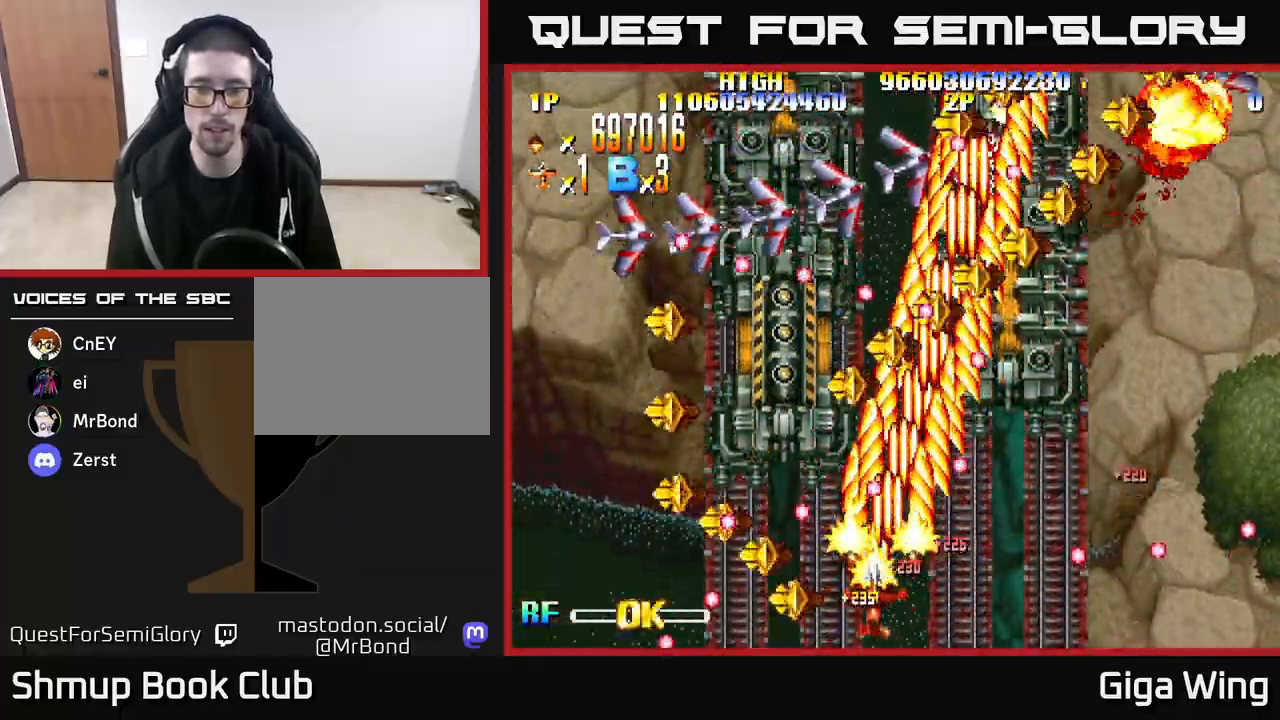
{"buttons": ["R2", "DPAD_UP"], "left_stick": "center", "right_stick": "center", "events": [[100, "DPAD_DOWN", "down"], [100, "DPAD_LEFT", "up"], [150, "DPAD_DOWN", "up"], [467, "DPAD_UP", "down"]]}
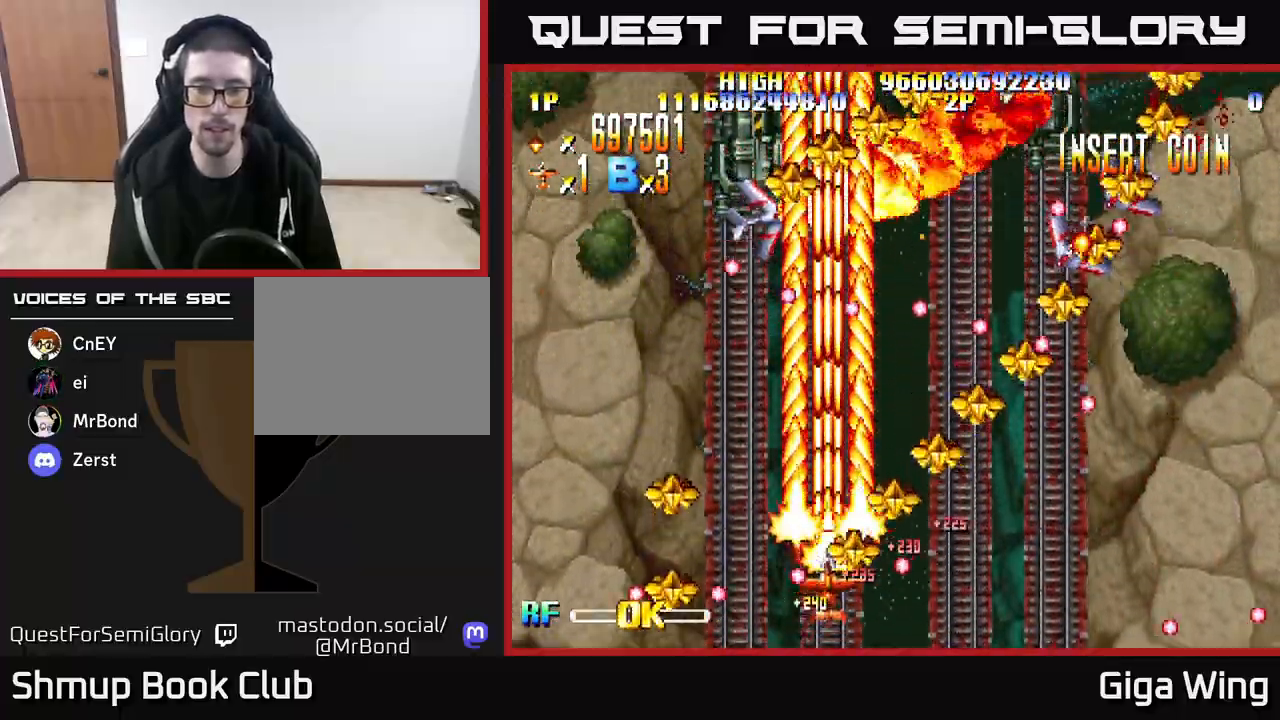
{"buttons": ["R2", "DPAD_RIGHT"], "left_stick": "center", "right_stick": "center", "events": [[100, "DPAD_RIGHT", "down"], [133, "DPAD_UP", "up"]]}
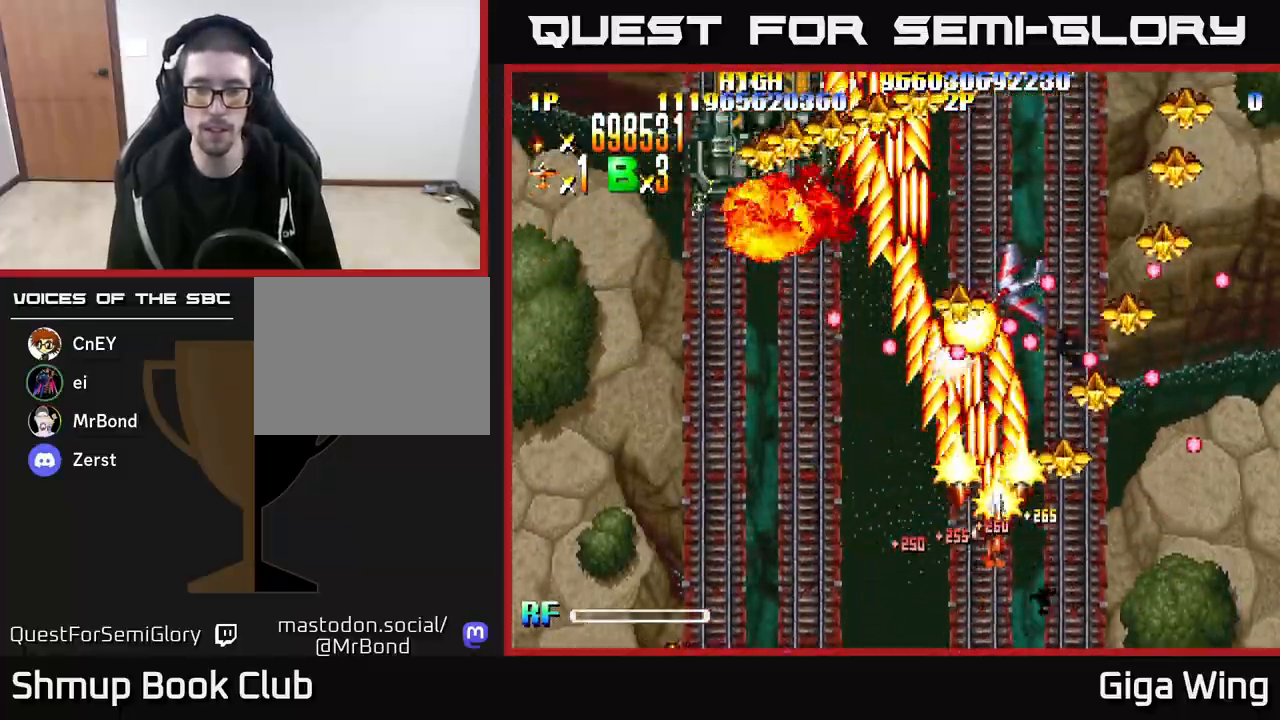
{"buttons": ["R2"], "left_stick": "center", "right_stick": "center", "events": [[133, "DPAD_UP", "down"], [250, "DPAD_UP", "up"], [300, "DPAD_DOWN", "down"], [433, "DPAD_DOWN", "up"], [433, "DPAD_RIGHT", "up"]]}
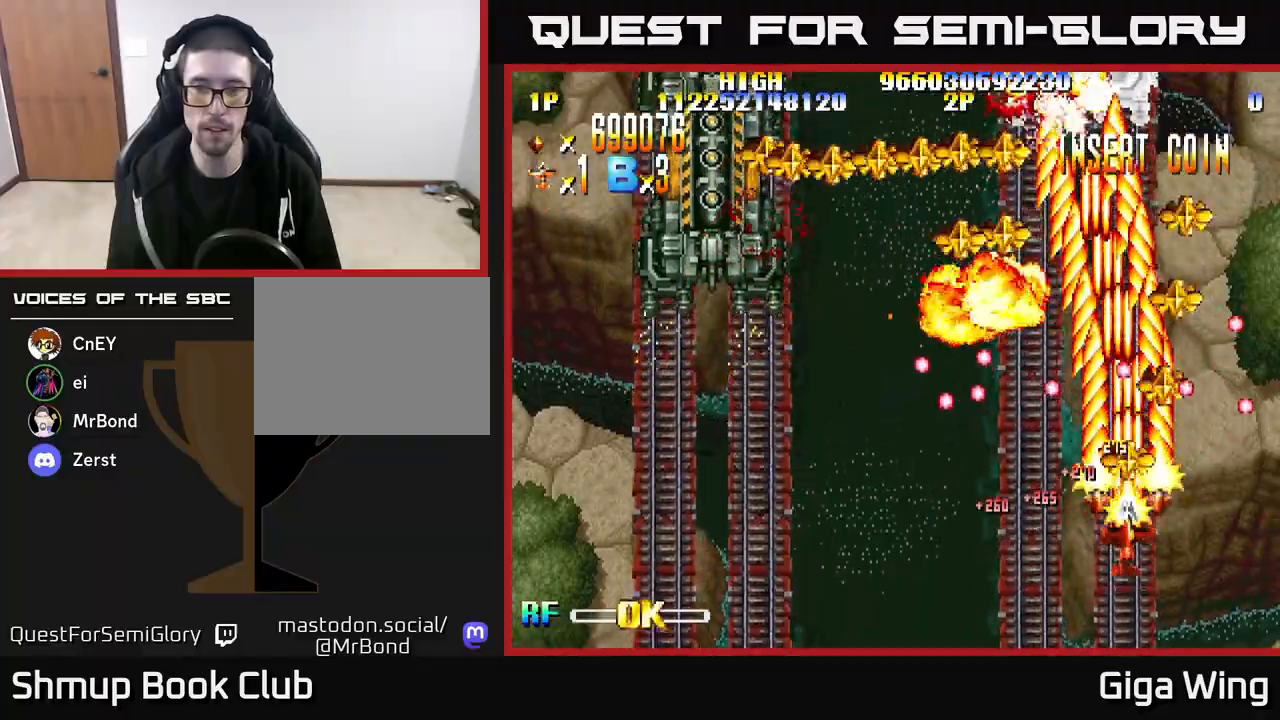
{"buttons": ["R2"], "left_stick": "center", "right_stick": "center", "events": []}
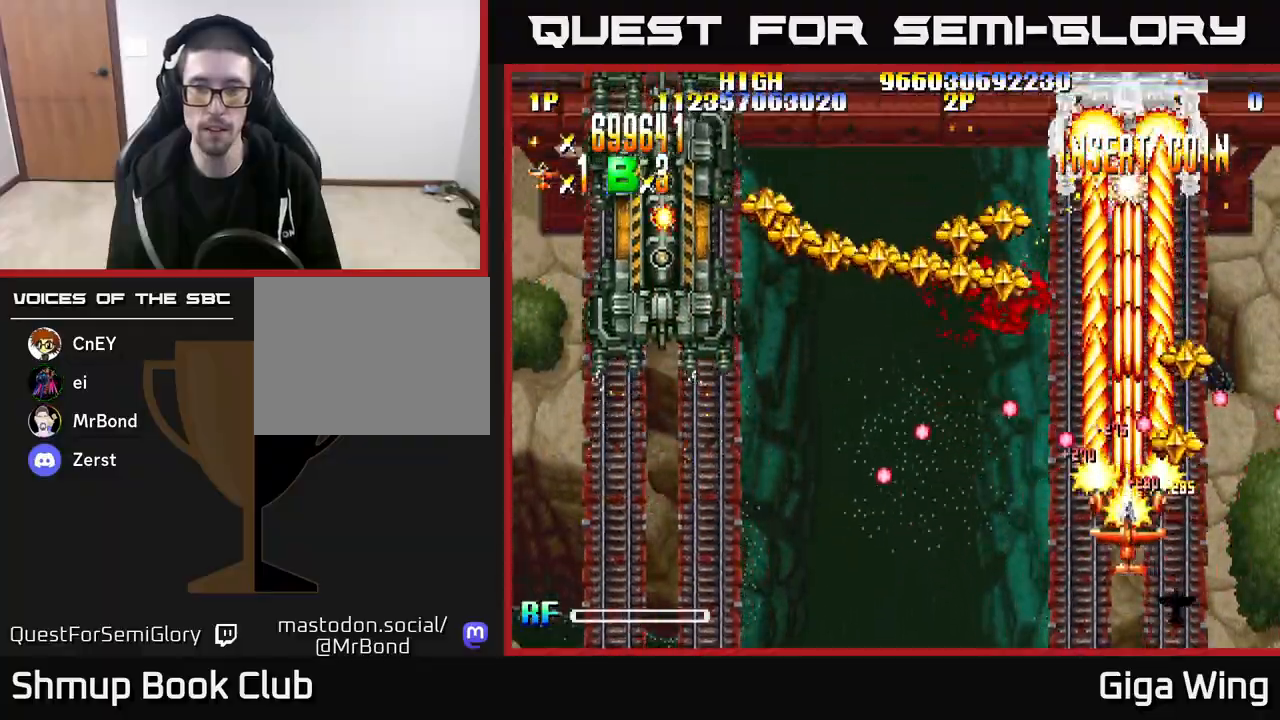
{"buttons": ["R2"], "left_stick": "center", "right_stick": "center", "events": [[17, "DPAD_DOWN", "down"], [117, "DPAD_RIGHT", "down"], [133, "DPAD_DOWN", "up"], [233, "DPAD_RIGHT", "up"]]}
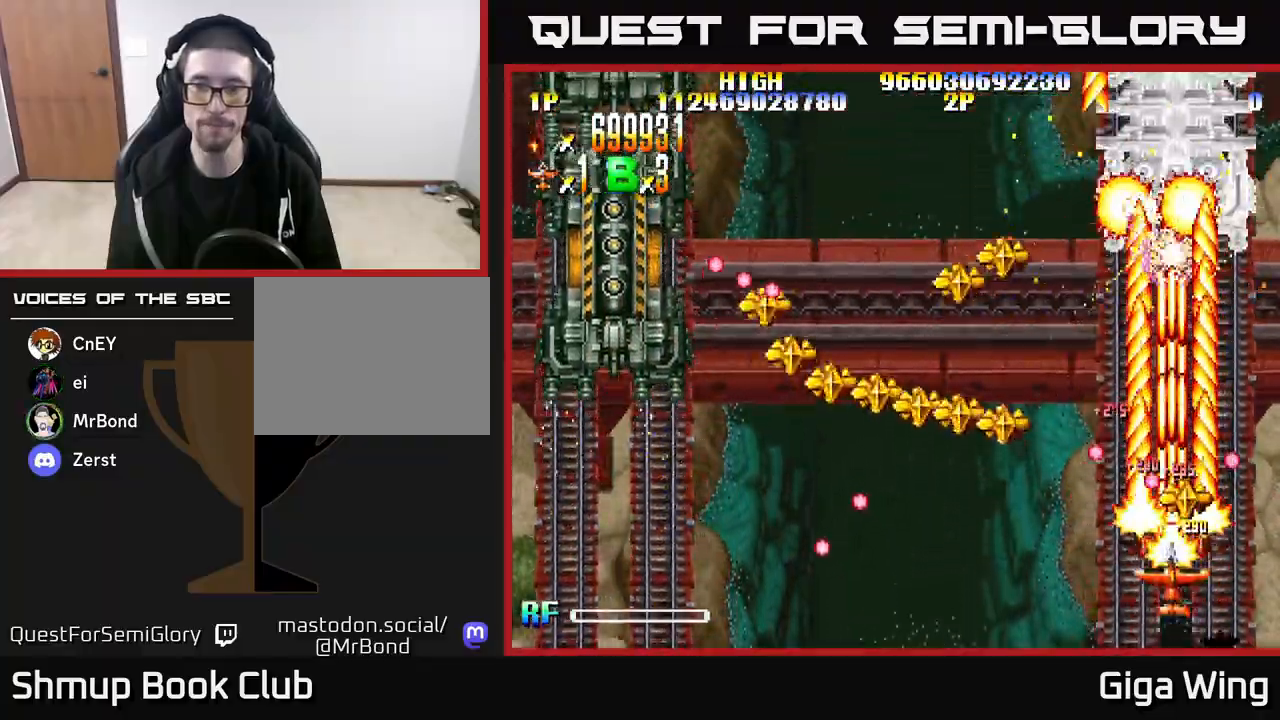
{"buttons": ["R2", "DPAD_LEFT"], "left_stick": "center", "right_stick": "center", "events": [[33, "DPAD_LEFT", "down"]]}
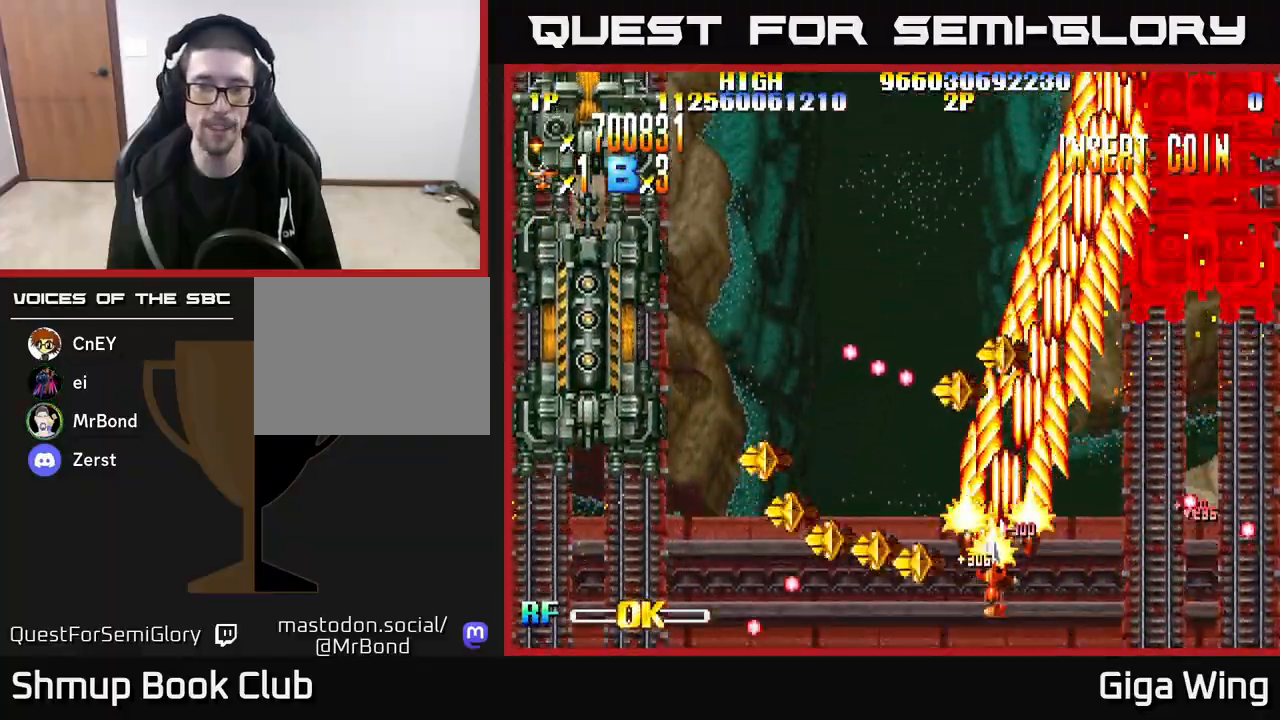
{"buttons": ["R2", "DPAD_LEFT"], "left_stick": "center", "right_stick": "center", "events": [[250, "DPAD_DOWN", "down"], [467, "DPAD_DOWN", "up"]]}
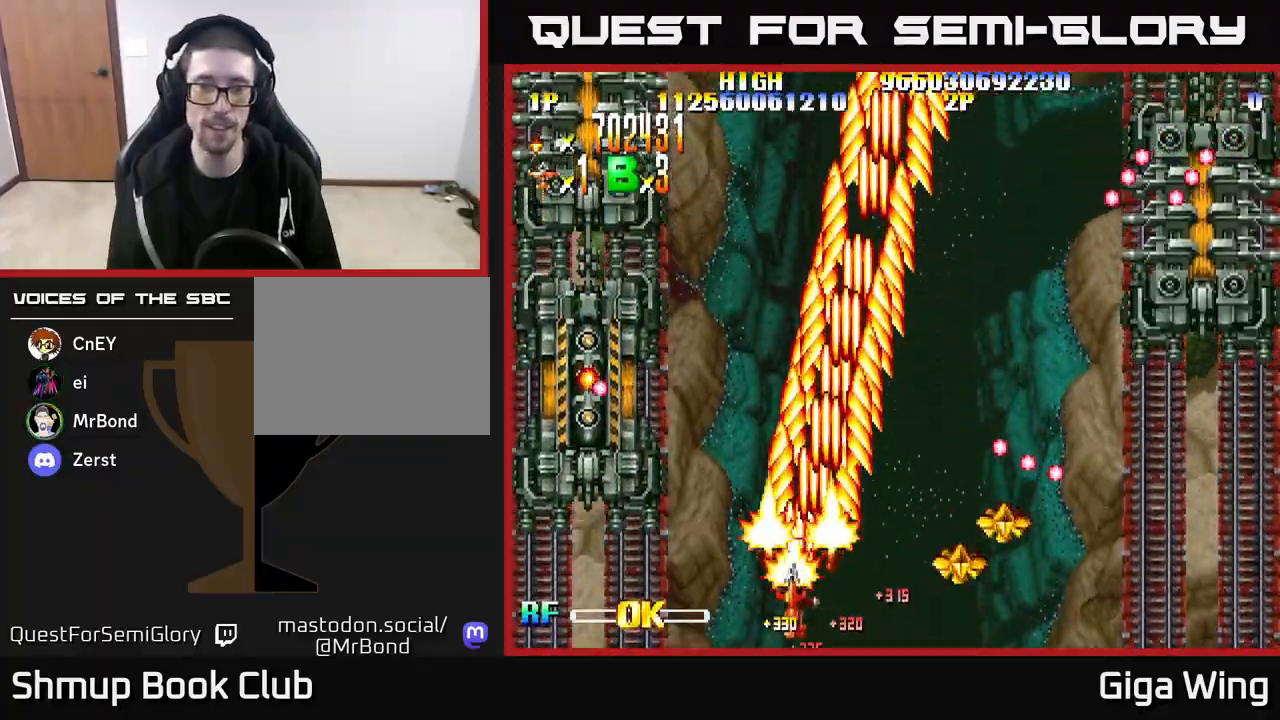
{"buttons": ["R2"], "left_stick": "center", "right_stick": "center", "events": [[467, "DPAD_LEFT", "up"]]}
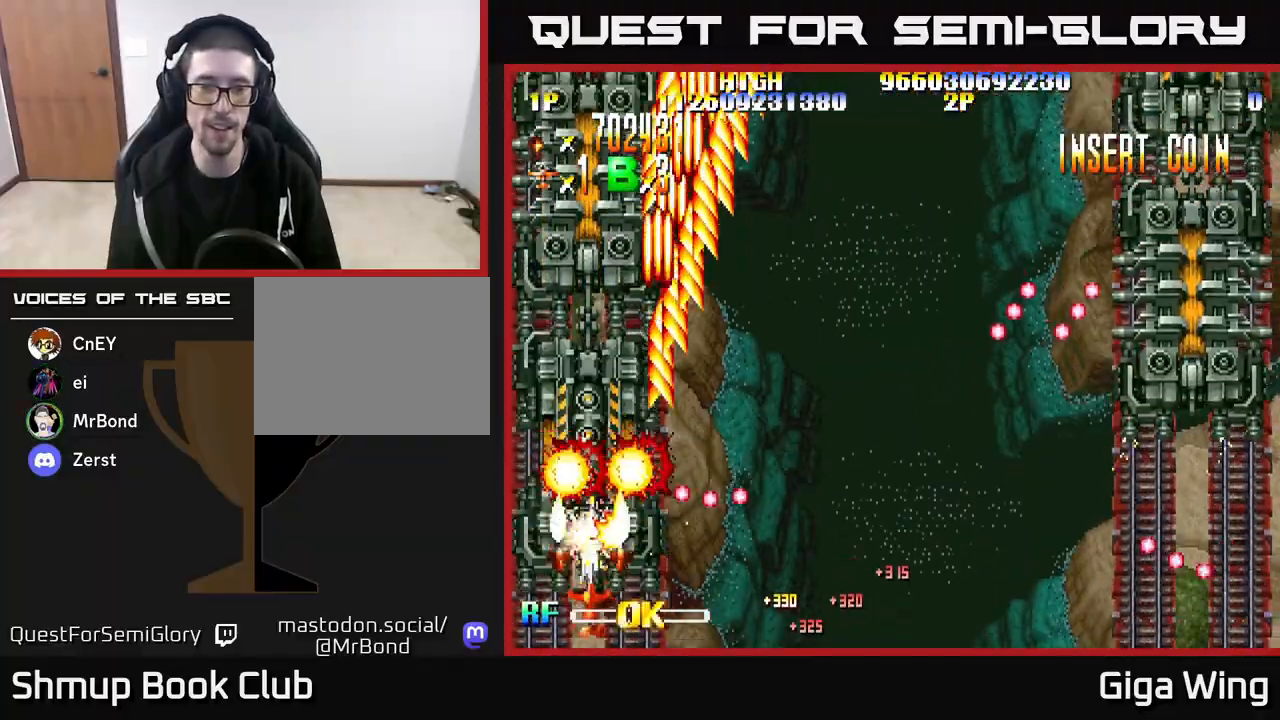
{"buttons": ["R2"], "left_stick": "center", "right_stick": "center", "events": []}
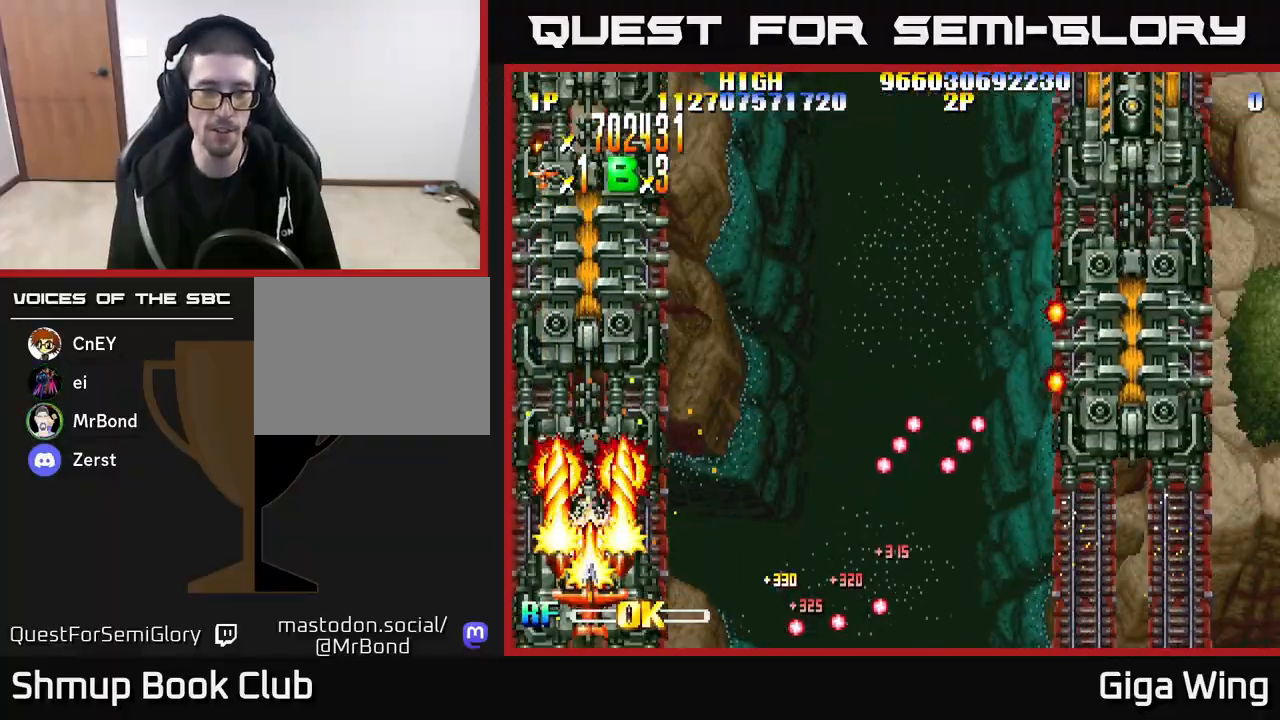
{"buttons": ["R2"], "left_stick": "center", "right_stick": "center", "events": [[350, "DPAD_DOWN", "down"], [500, "DPAD_DOWN", "up"]]}
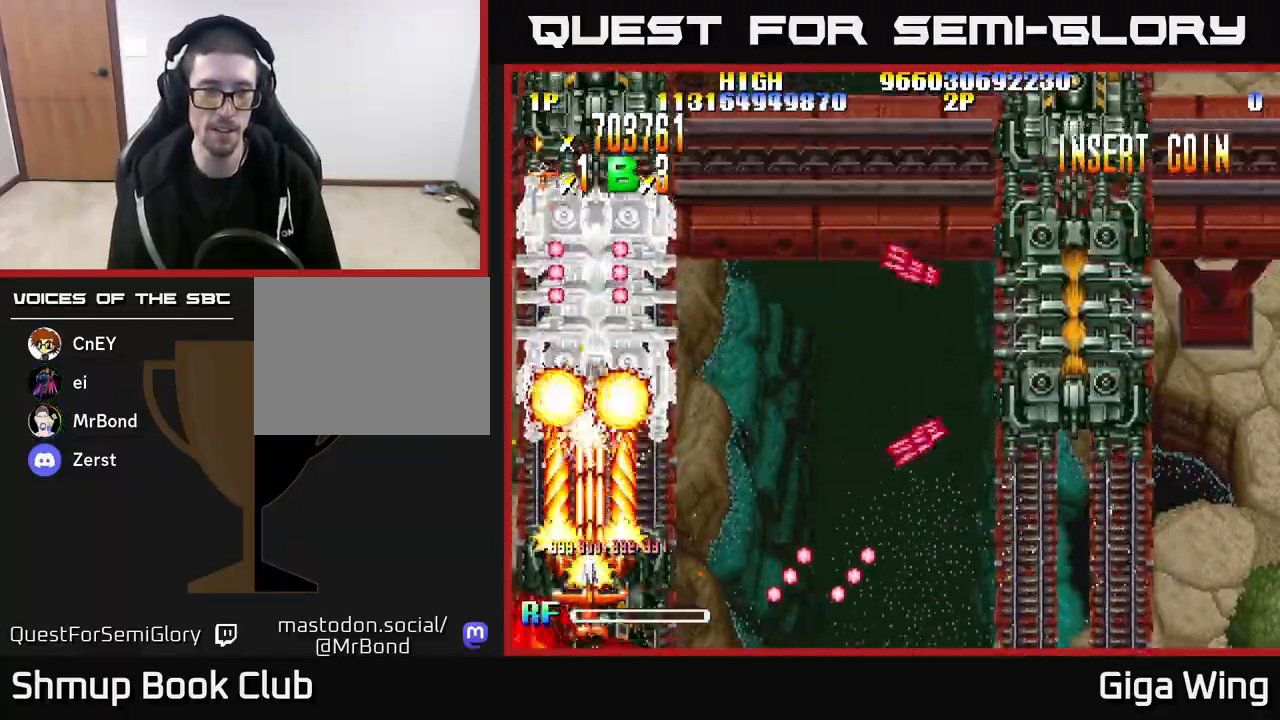
{"buttons": ["R2", "DPAD_UP", "DPAD_RIGHT"], "left_stick": "center", "right_stick": "center", "events": [[200, "DPAD_UP", "down"], [300, "DPAD_RIGHT", "down"], [333, "DPAD_UP", "up"], [467, "DPAD_UP", "down"]]}
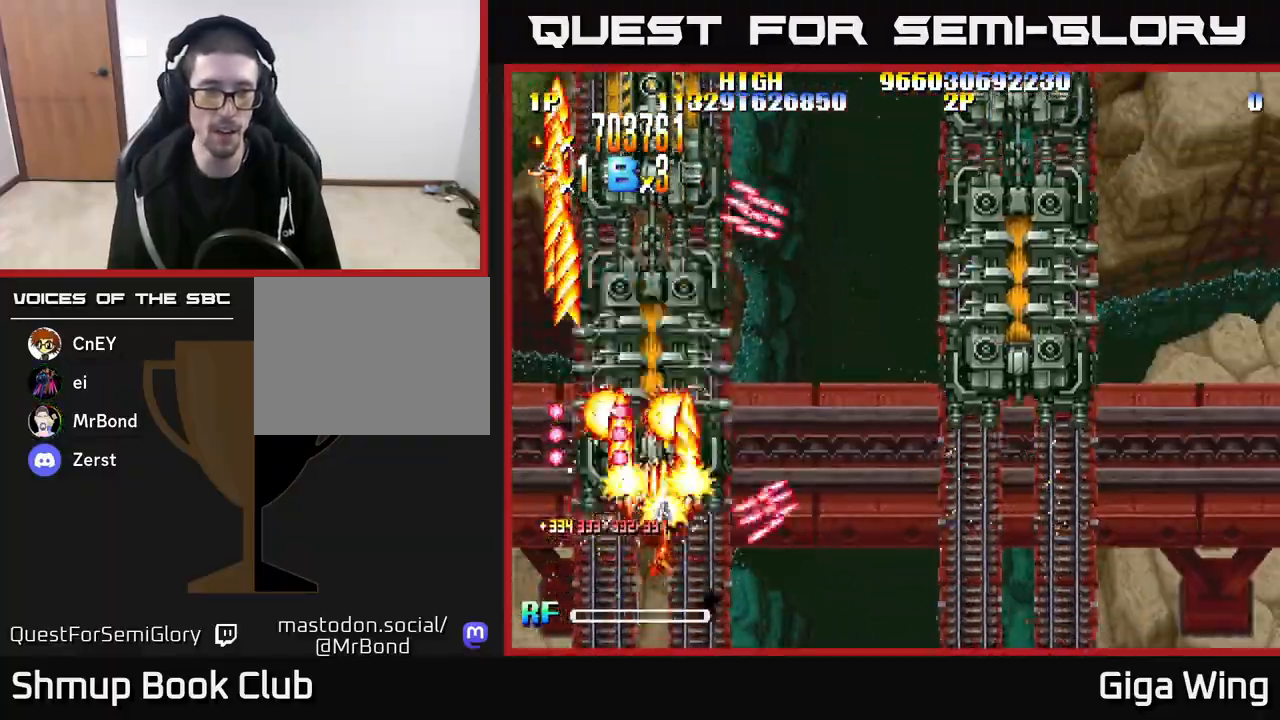
{"buttons": ["R2", "DPAD_DOWN"], "left_stick": "center", "right_stick": "center", "events": [[100, "DPAD_RIGHT", "up"], [233, "DPAD_UP", "up"], [333, "DPAD_DOWN", "down"]]}
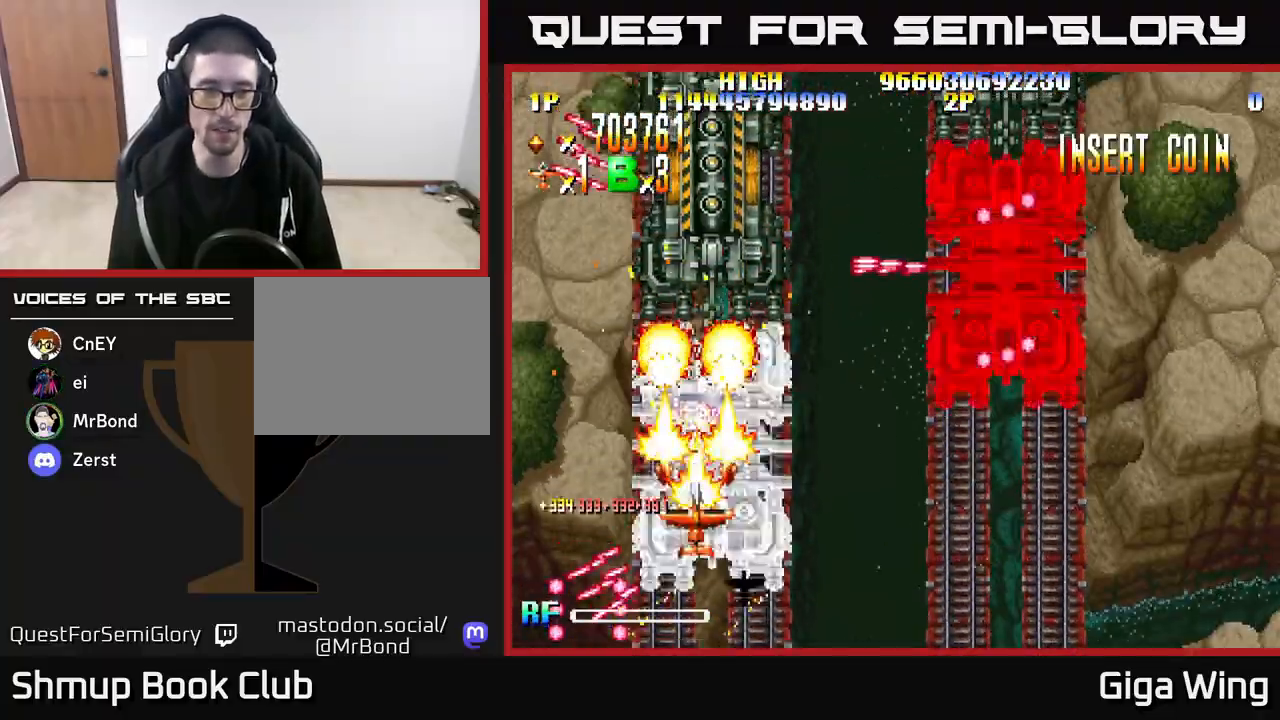
{"buttons": ["R2"], "left_stick": "center", "right_stick": "center", "events": [[67, "DPAD_RIGHT", "down"], [200, "DPAD_RIGHT", "up"], [333, "DPAD_DOWN", "up"], [367, "DPAD_UP", "down"], [450, "DPAD_UP", "up"]]}
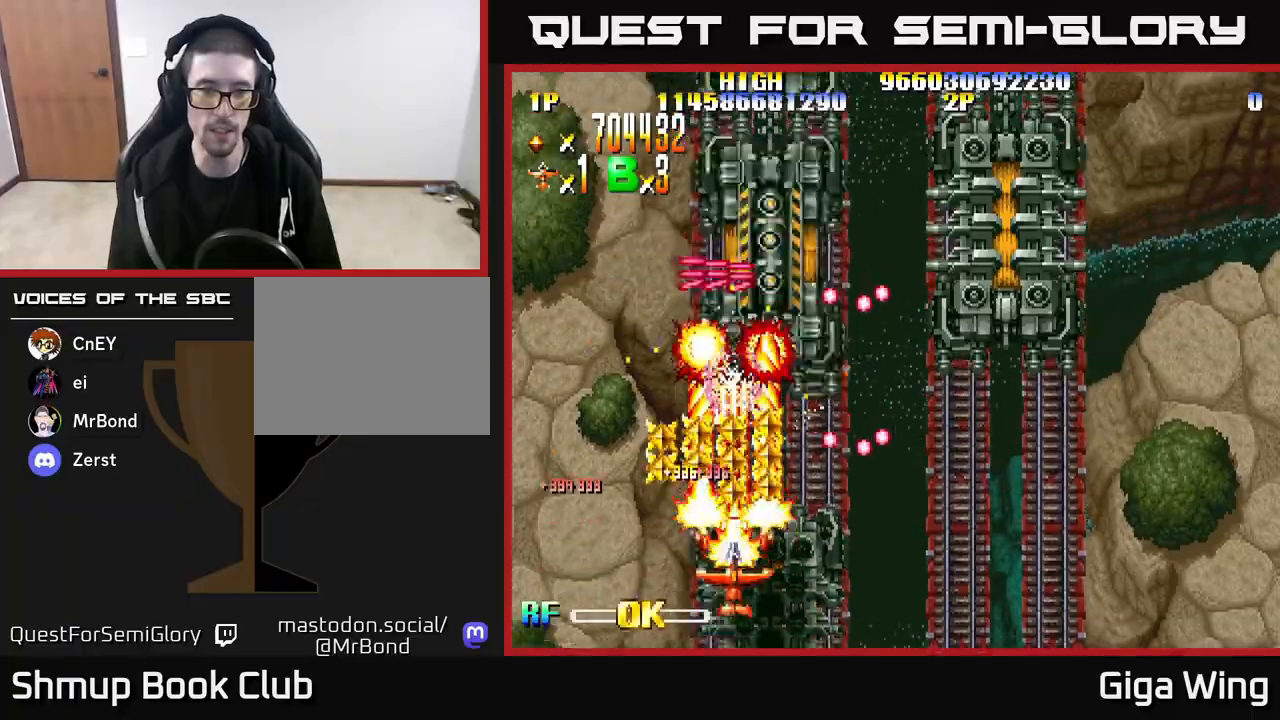
{"buttons": ["R2", "DPAD_DOWN", "DPAD_RIGHT"], "left_stick": "center", "right_stick": "center", "events": [[33, "DPAD_LEFT", "down"], [100, "DPAD_UP", "down"], [183, "DPAD_LEFT", "up"], [383, "DPAD_RIGHT", "down"], [400, "DPAD_UP", "up"], [450, "DPAD_DOWN", "down"]]}
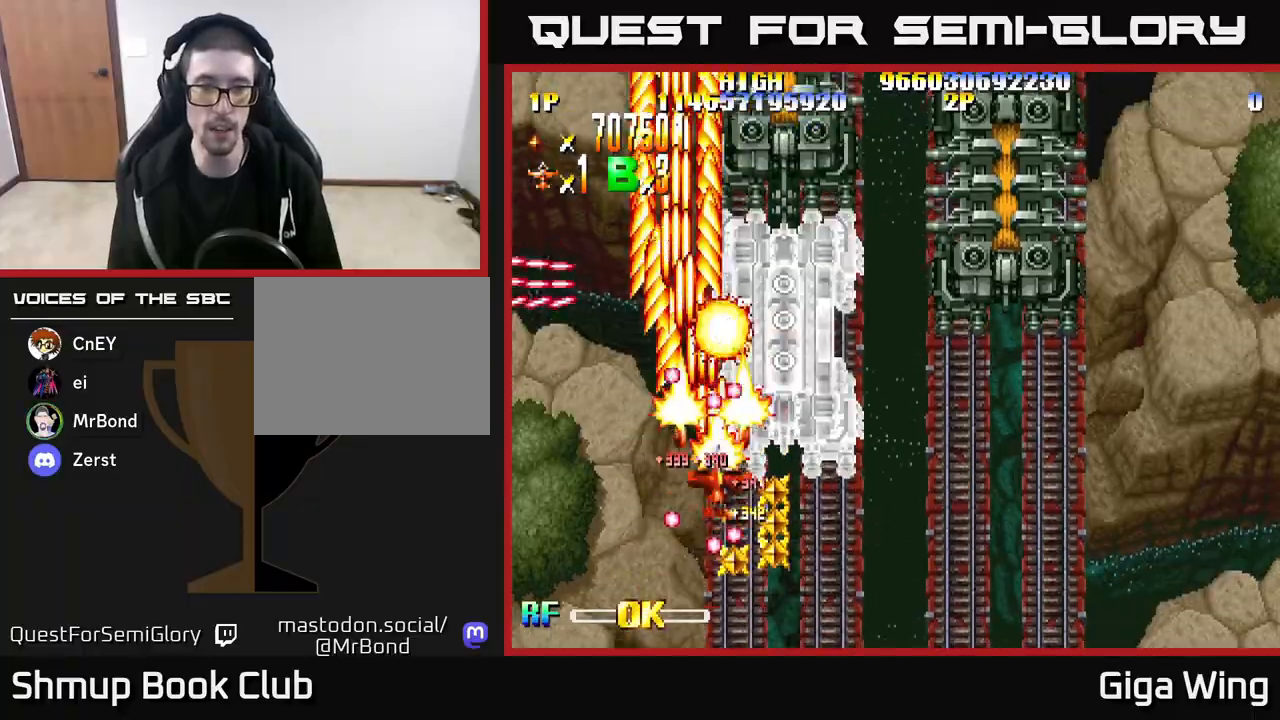
{"buttons": ["R2"], "left_stick": "center", "right_stick": "center", "events": [[217, "DPAD_RIGHT", "up"], [483, "DPAD_DOWN", "up"]]}
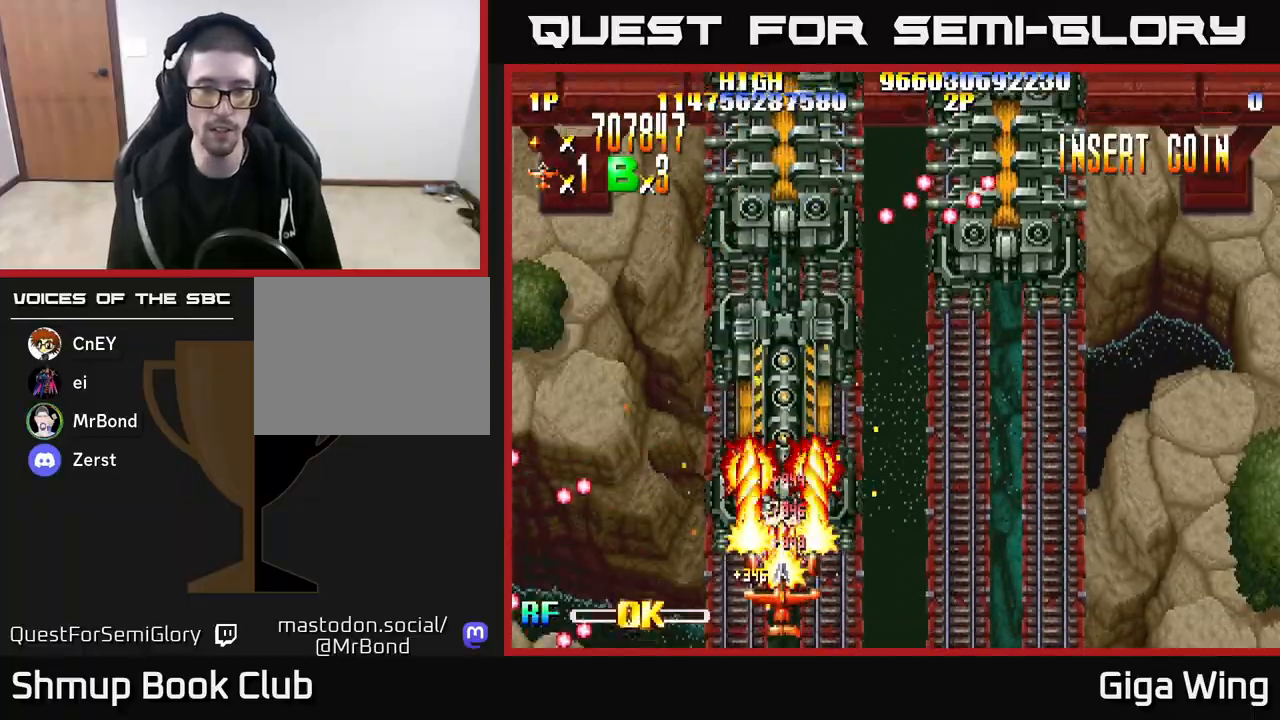
{"buttons": ["R2"], "left_stick": "center", "right_stick": "center", "events": []}
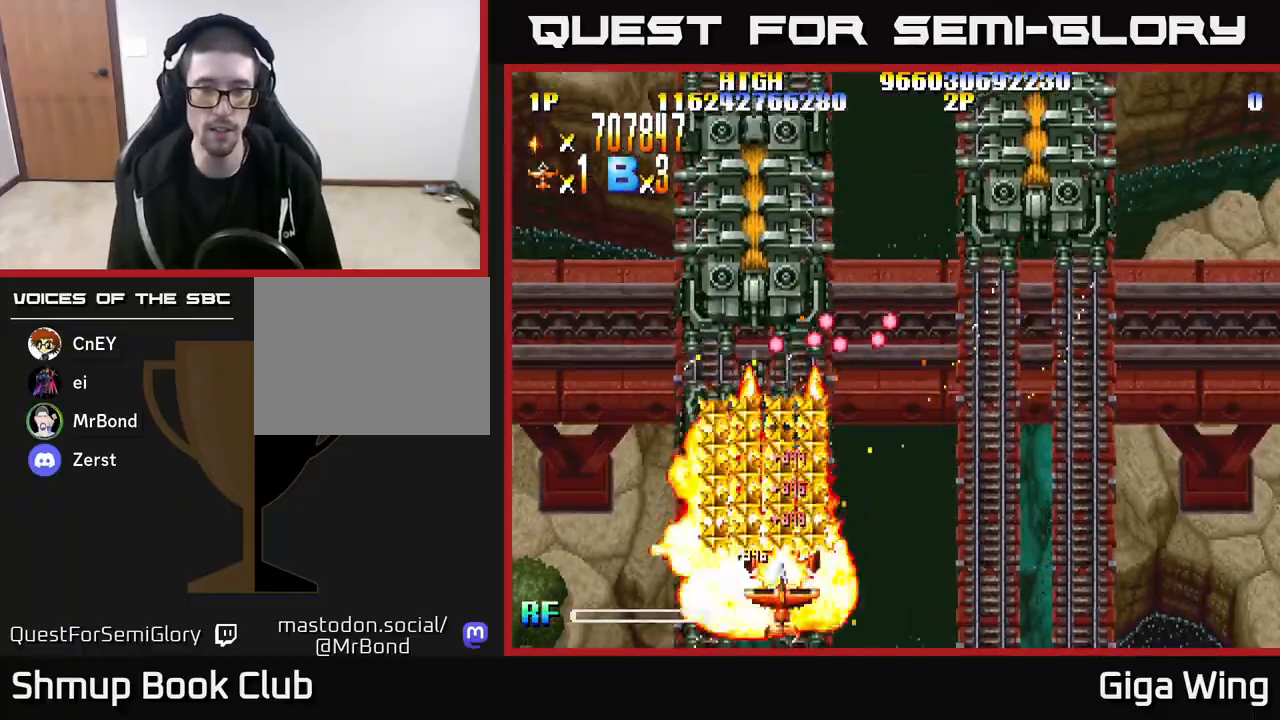
{"buttons": ["R2", "DPAD_DOWN", "DPAD_RIGHT"], "left_stick": "center", "right_stick": "center", "events": [[83, "DPAD_LEFT", "down"], [300, "DPAD_LEFT", "up"], [467, "DPAD_DOWN", "down"], [500, "DPAD_RIGHT", "down"]]}
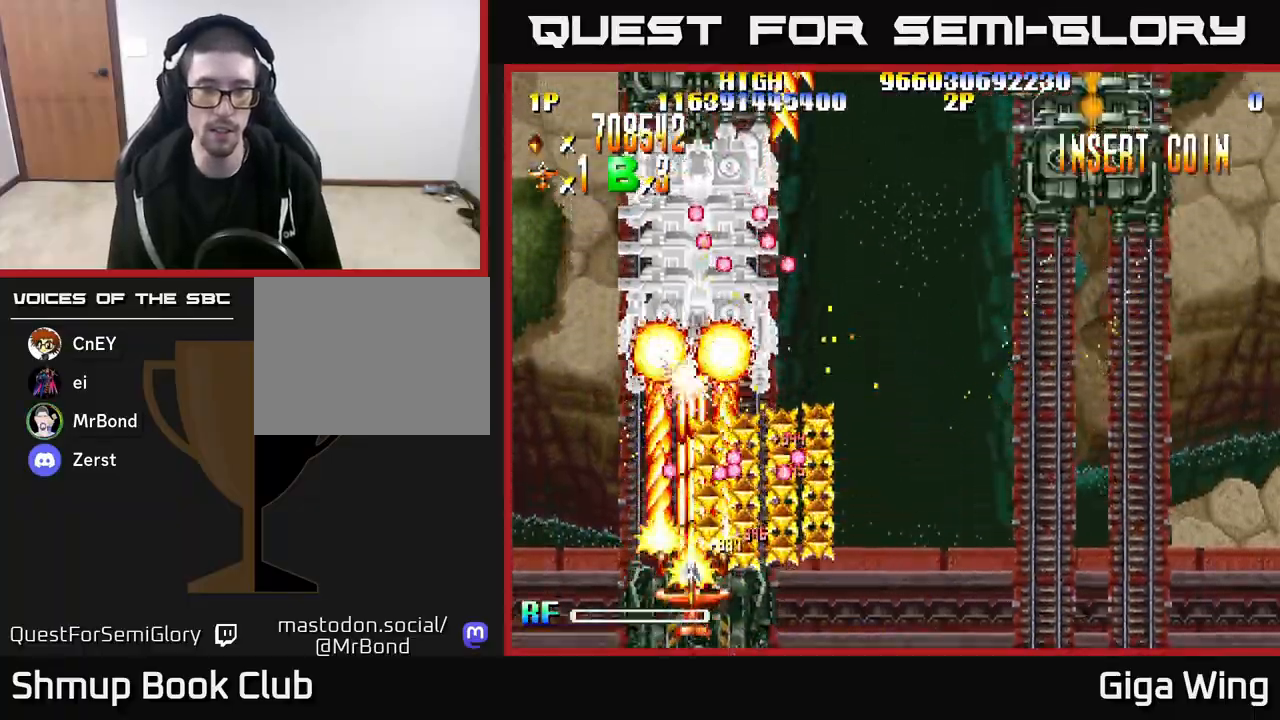
{"buttons": ["R2", "DPAD_LEFT"], "left_stick": "center", "right_stick": "center", "events": [[33, "DPAD_DOWN", "up"], [367, "DPAD_RIGHT", "up"], [367, "DPAD_UP", "down"], [400, "DPAD_LEFT", "down"], [467, "DPAD_UP", "up"]]}
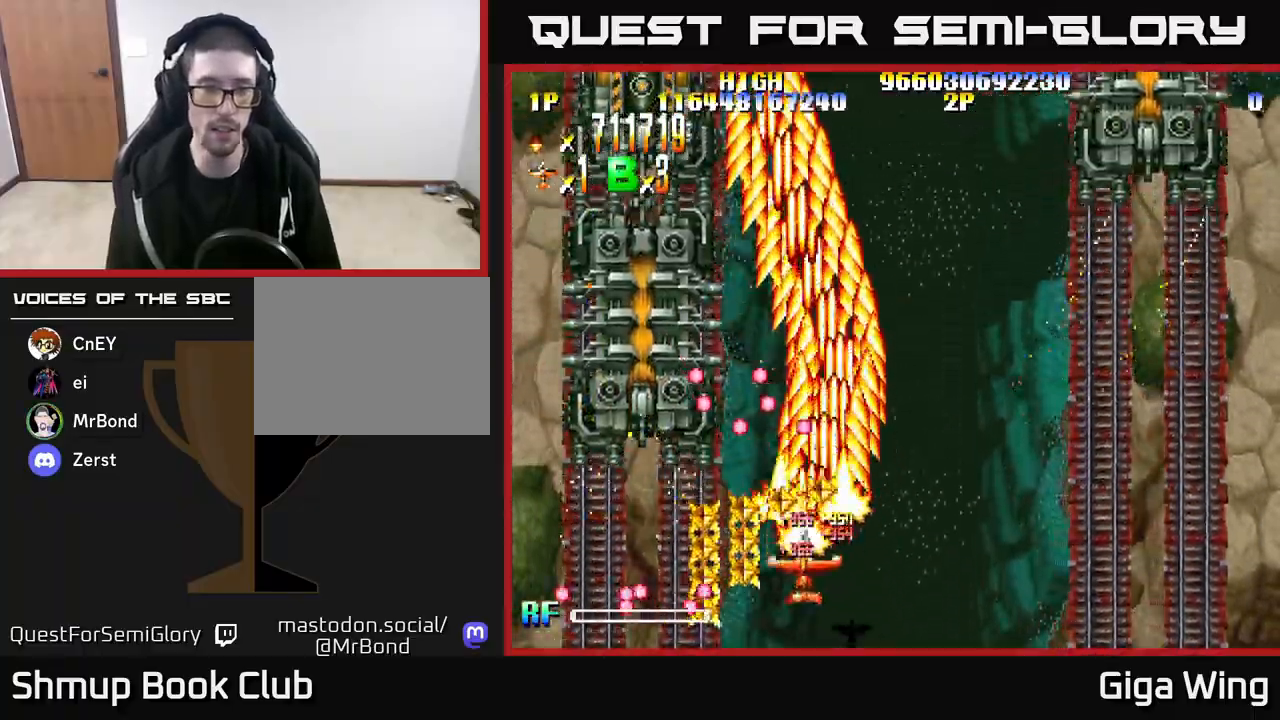
{"buttons": ["R2", "DPAD_LEFT"], "left_stick": "center", "right_stick": "center", "events": [[67, "DPAD_DOWN", "down"], [283, "DPAD_DOWN", "up"]]}